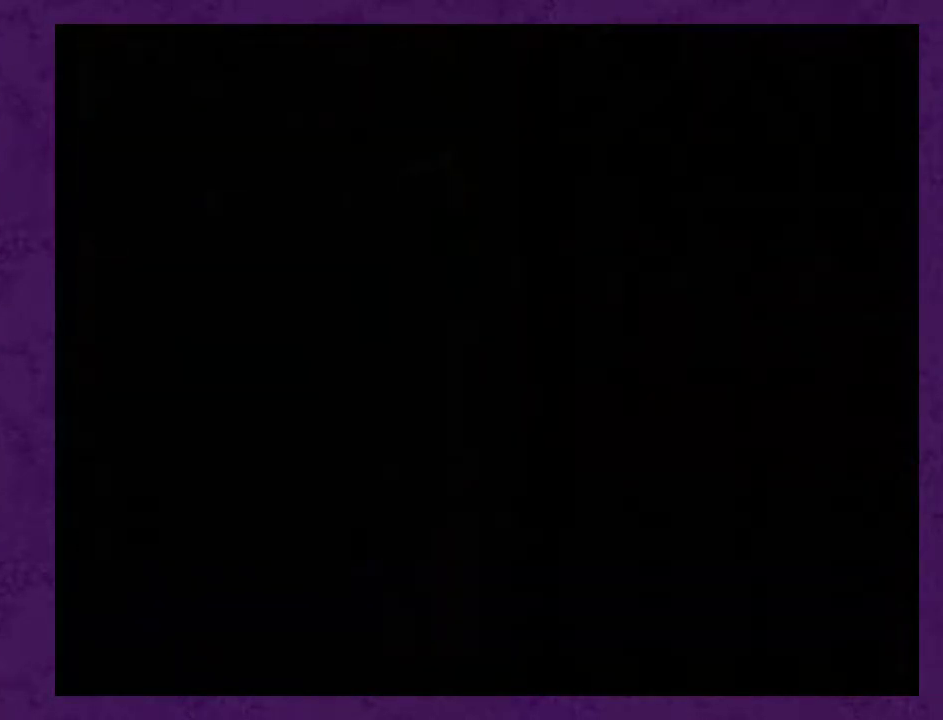
Gameplay with a controller (Nintendo layout); each line is a JSON object with the inputs held at the frame after it. "events" lists button and stick changes between this image and that frame as [ms after this image, input, new state], when the widget could be followed in between. Not read: L3 R1 R3.
{"buttons": ["DPAD_UP"], "events": [[400, "DPAD_UP", "down"]]}
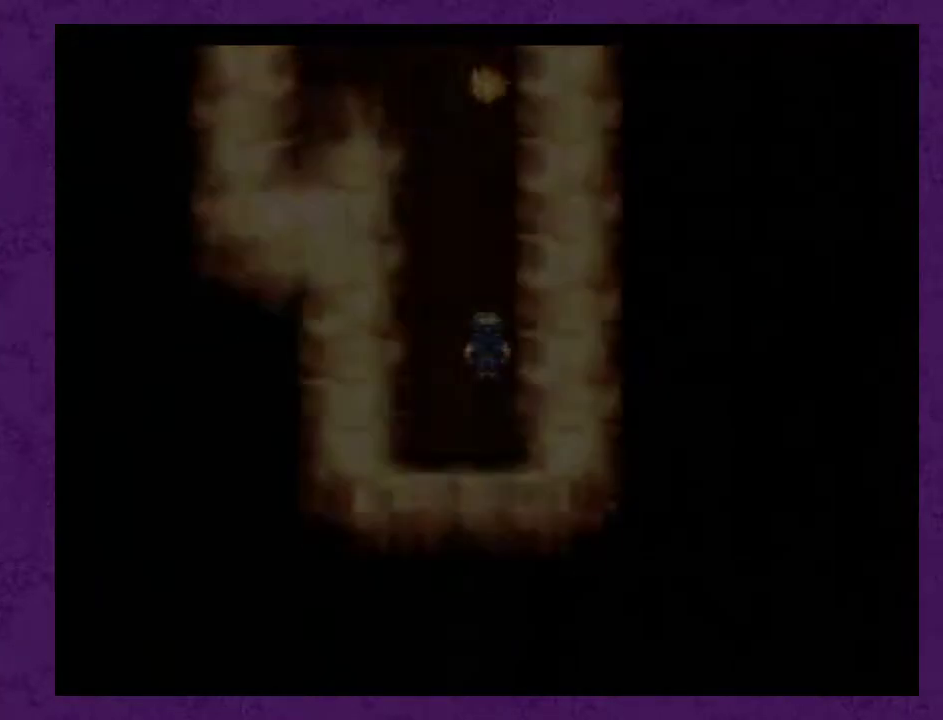
{"buttons": [], "events": [[483, "DPAD_UP", "up"]]}
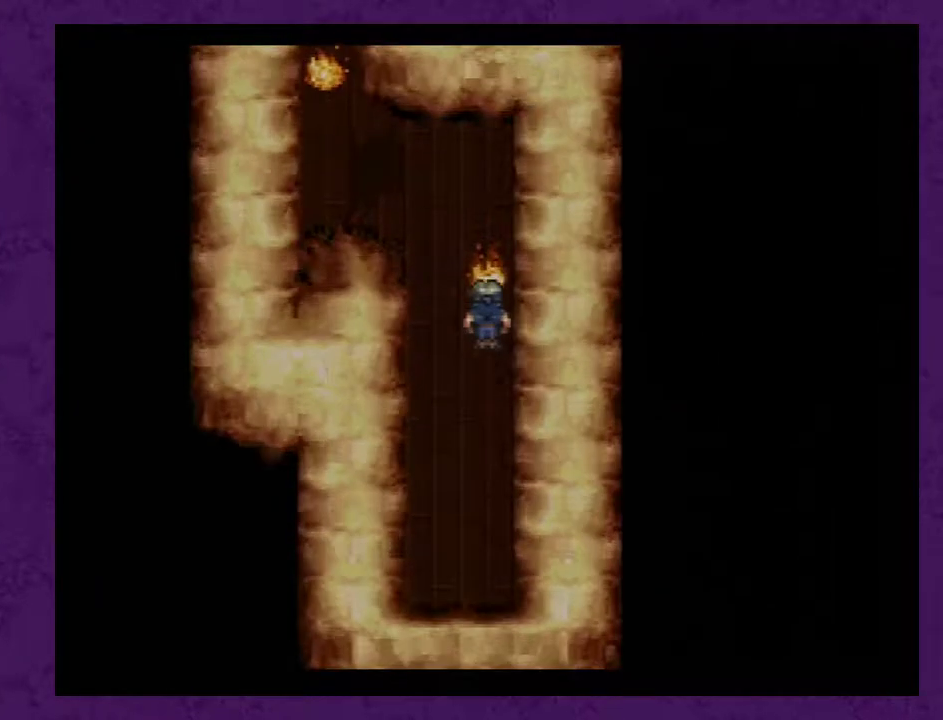
{"buttons": [], "events": [[17, "DPAD_LEFT", "down"], [233, "DPAD_LEFT", "up"]]}
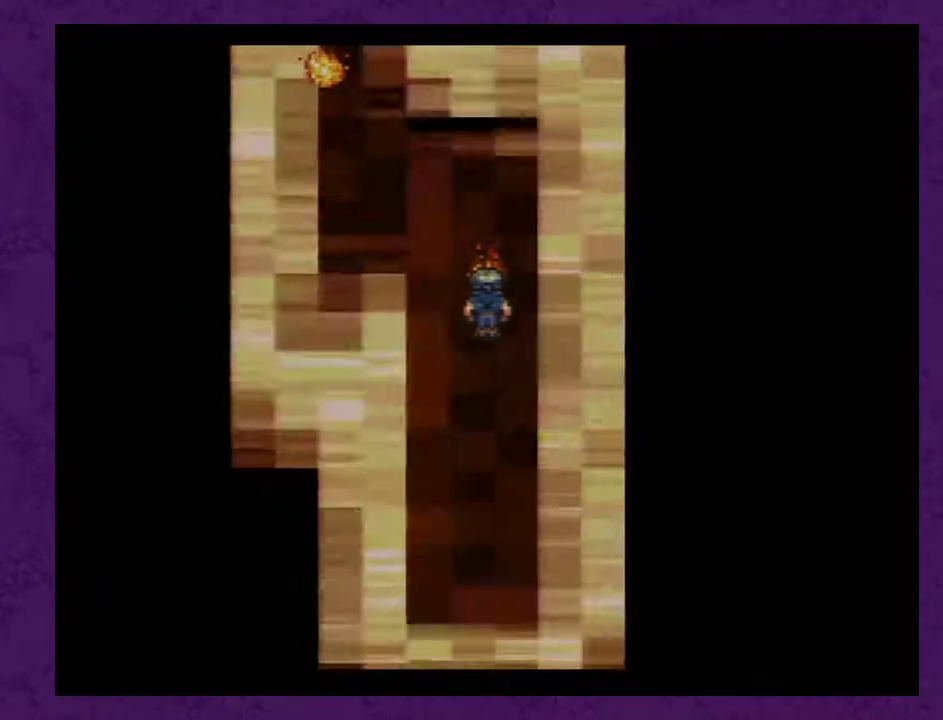
{"buttons": [], "events": []}
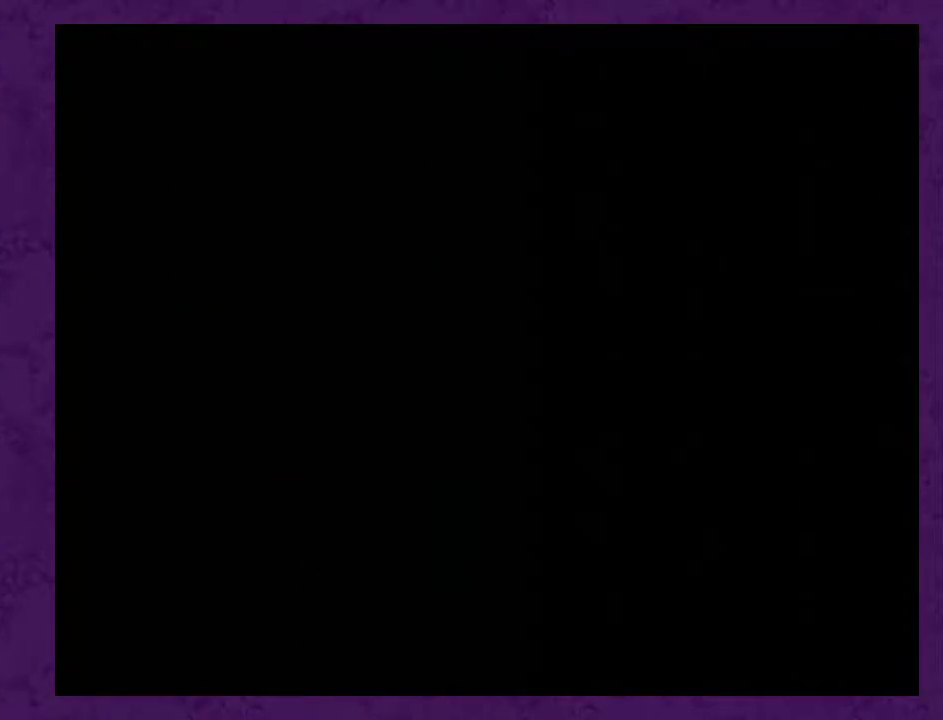
{"buttons": [], "events": []}
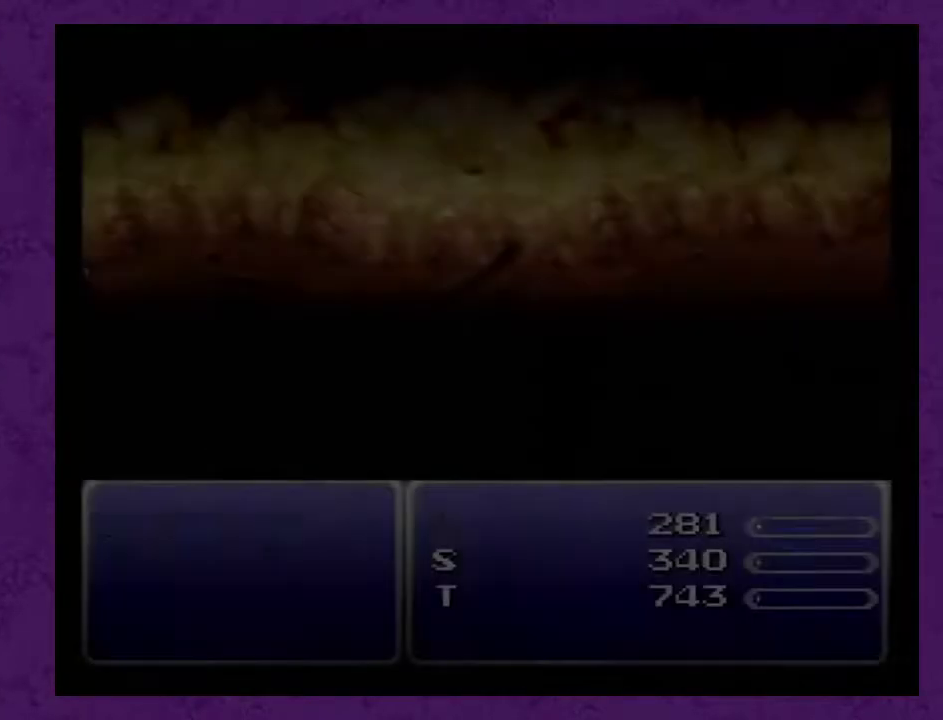
{"buttons": [], "events": []}
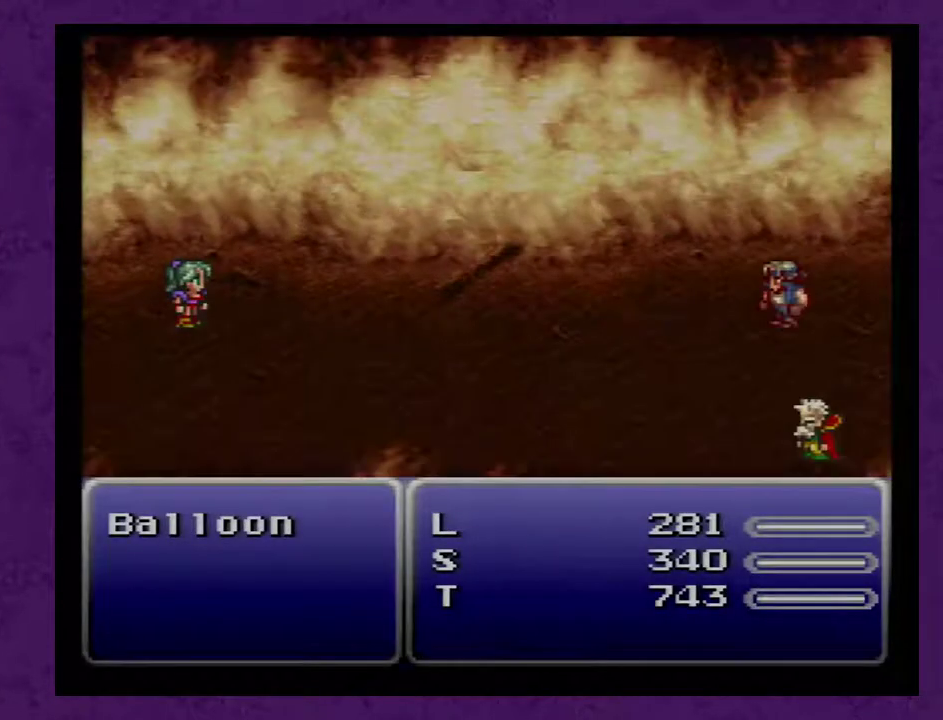
{"buttons": [], "events": []}
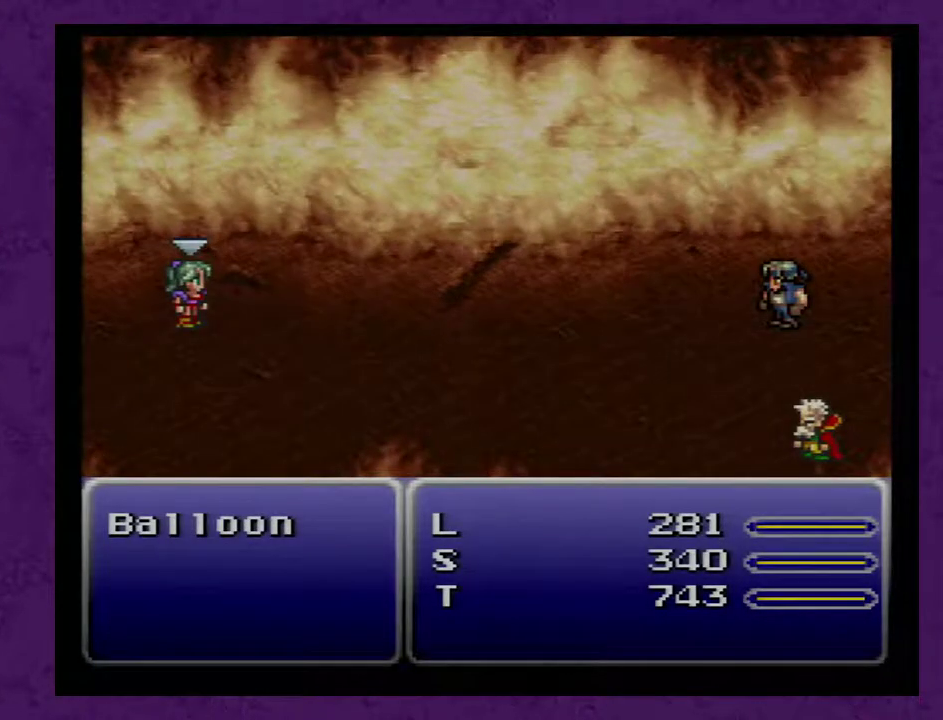
{"buttons": ["L1"], "events": [[50, "L1", "down"]]}
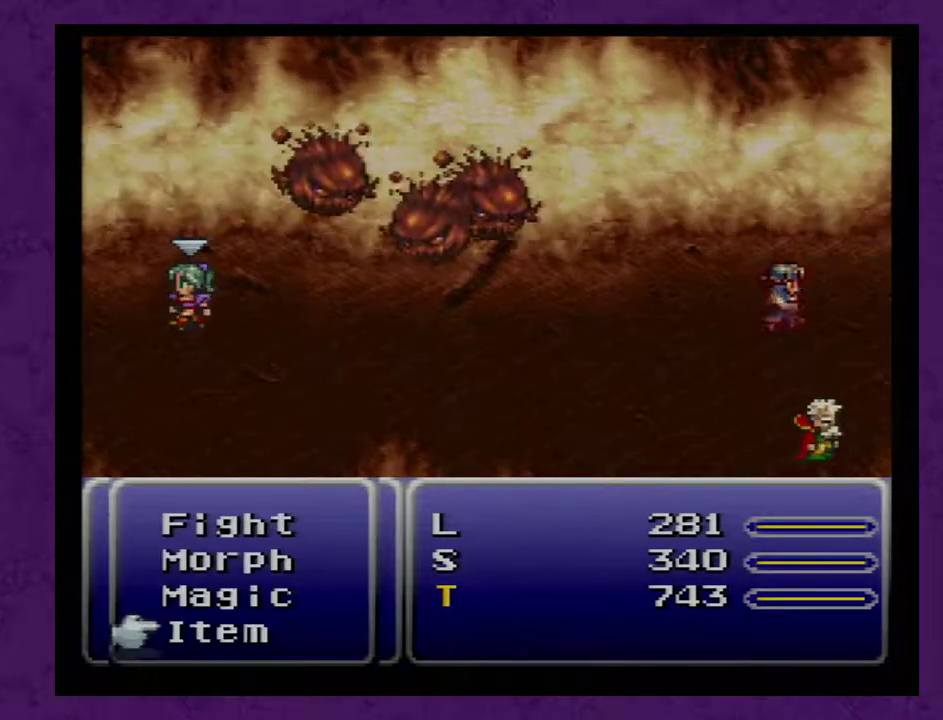
{"buttons": ["L1"], "events": []}
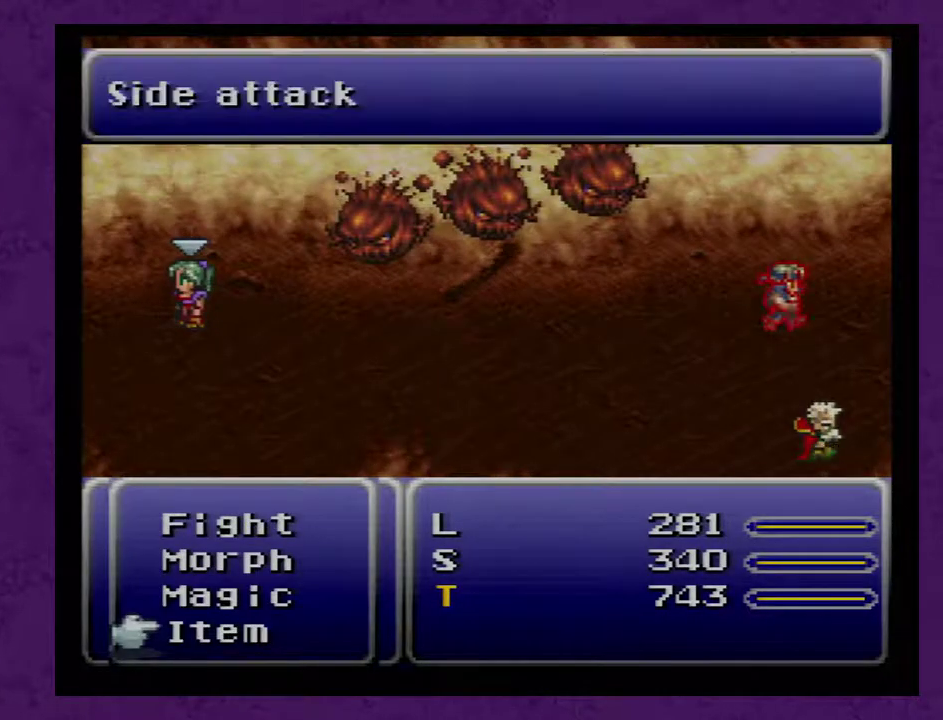
{"buttons": ["L1"], "events": []}
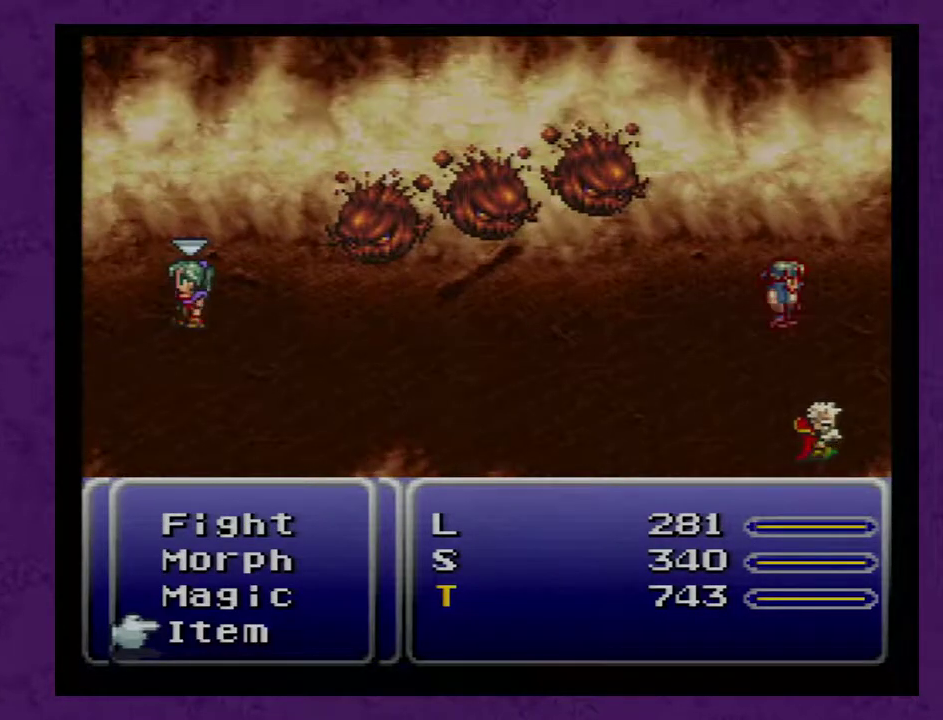
{"buttons": ["L1"], "events": []}
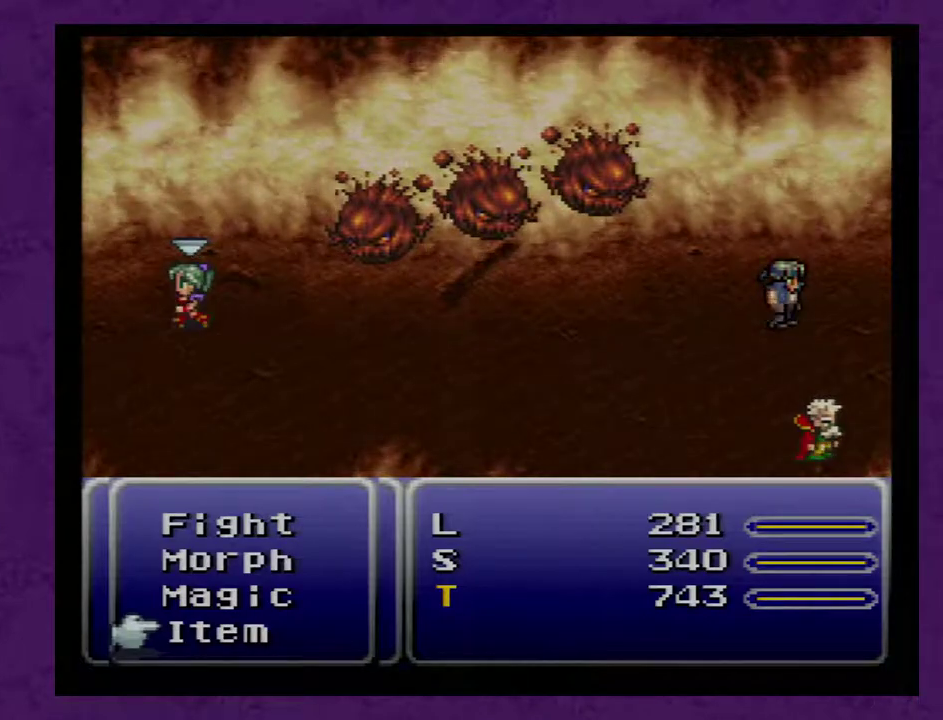
{"buttons": ["L1"], "events": []}
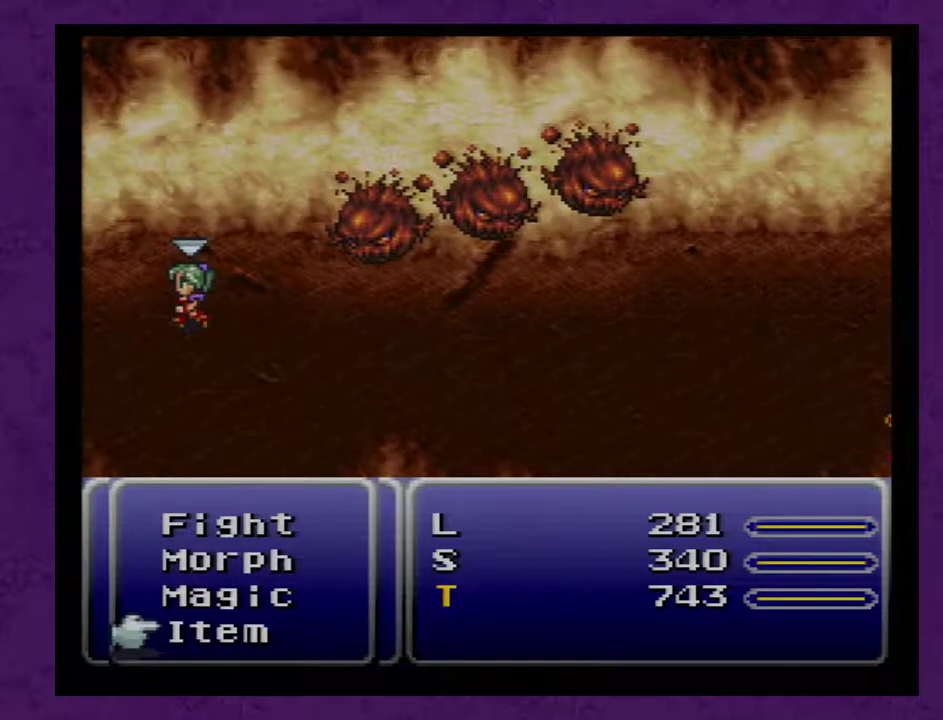
{"buttons": ["L1"], "events": []}
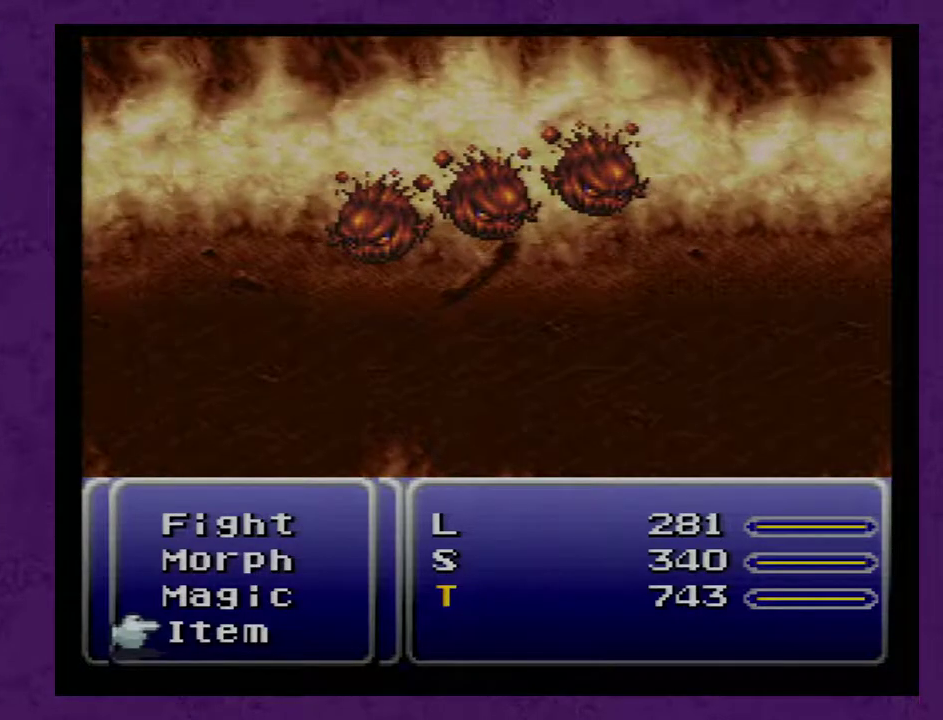
{"buttons": [], "events": [[333, "L1", "up"]]}
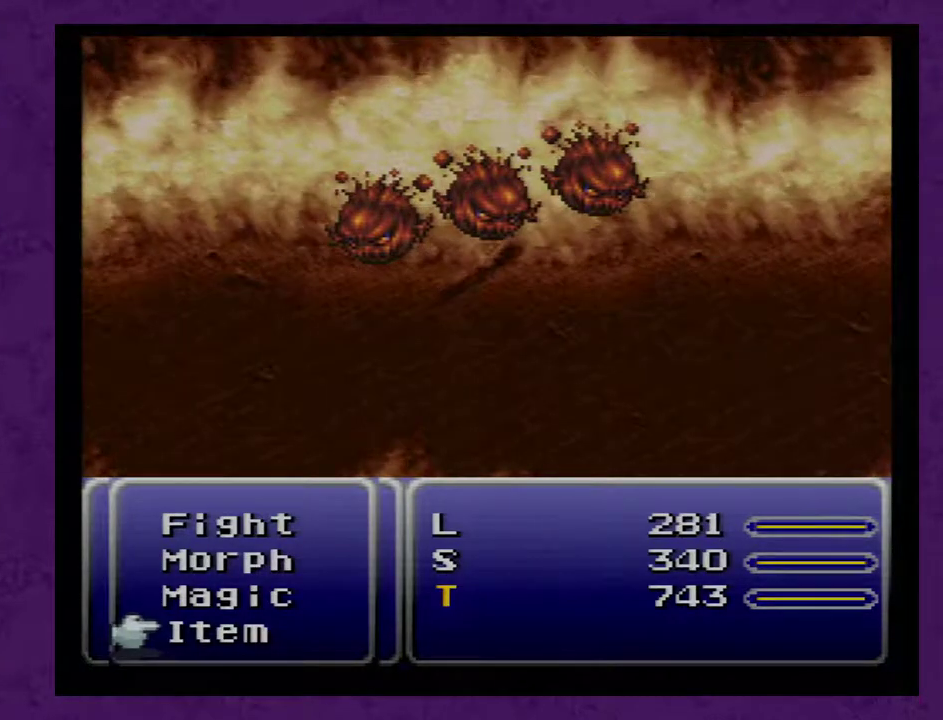
{"buttons": [], "events": []}
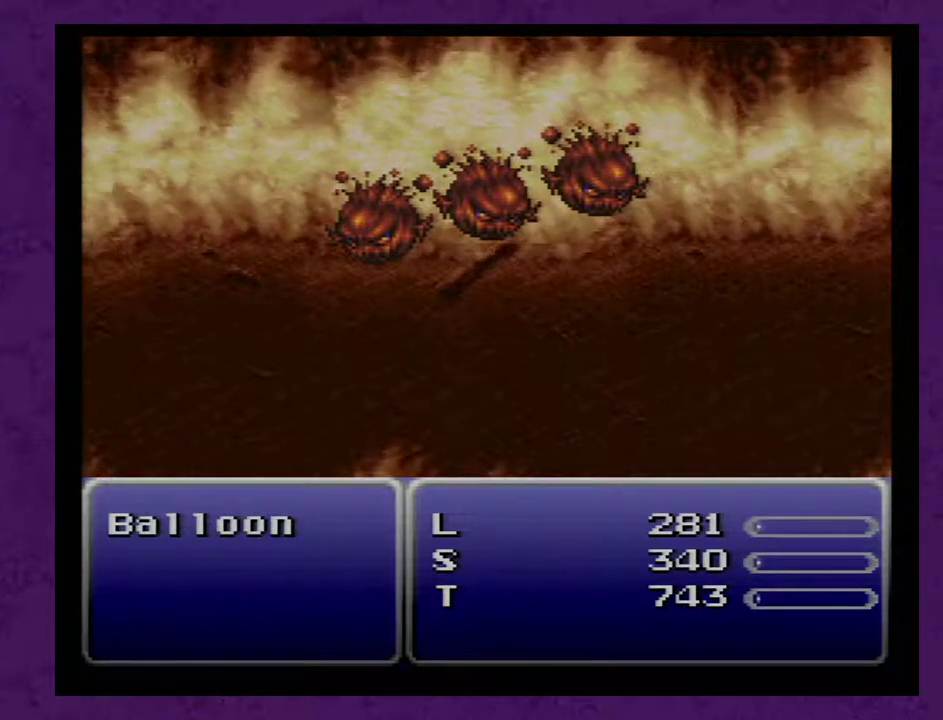
{"buttons": [], "events": []}
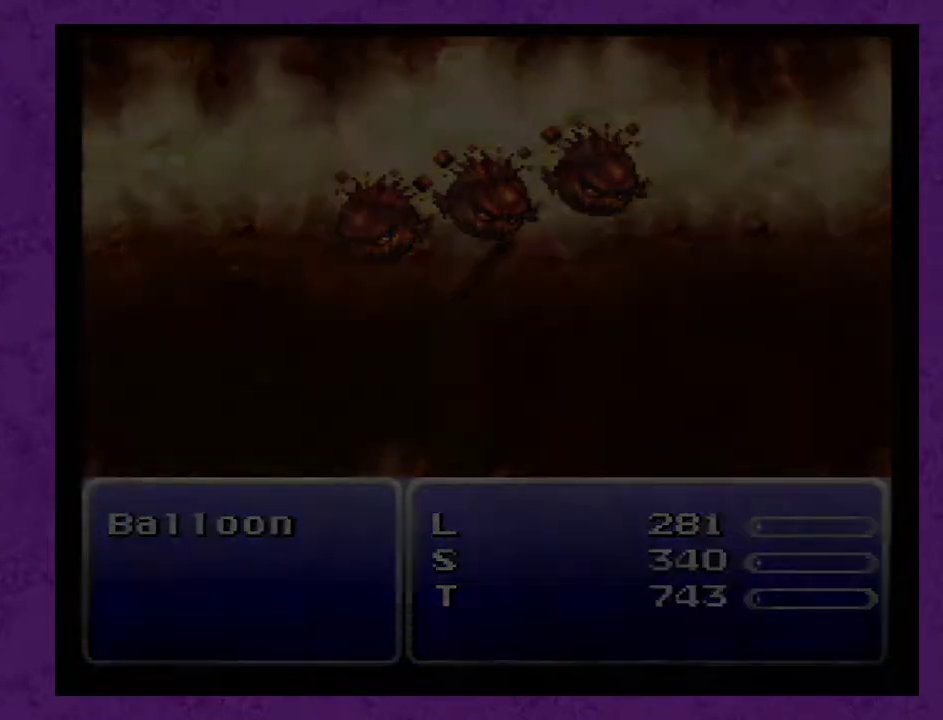
{"buttons": [], "events": []}
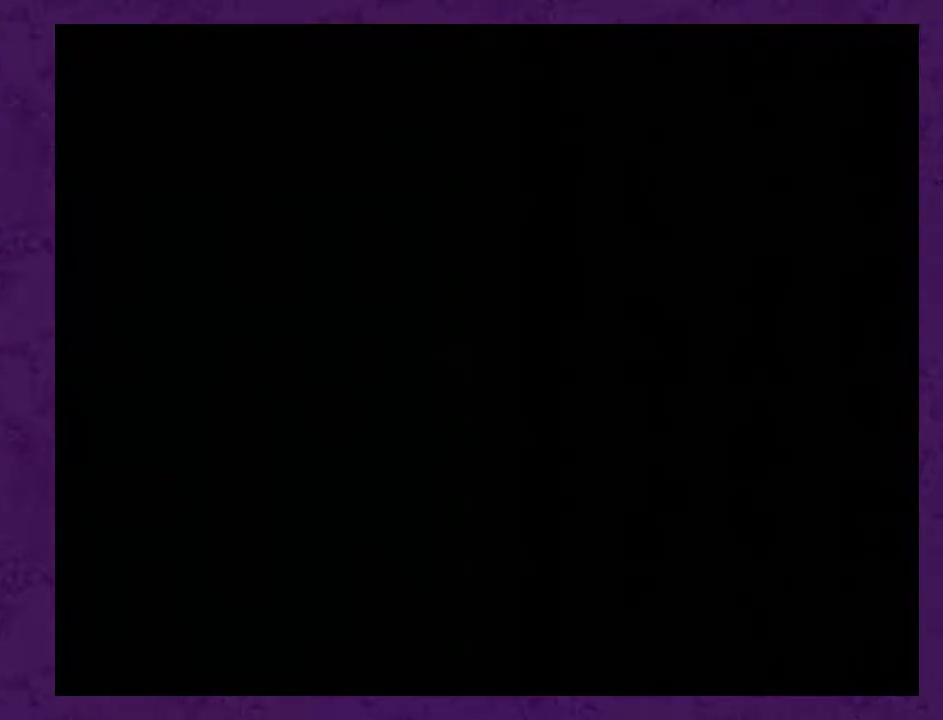
{"buttons": ["DPAD_UP"], "events": [[500, "DPAD_UP", "down"]]}
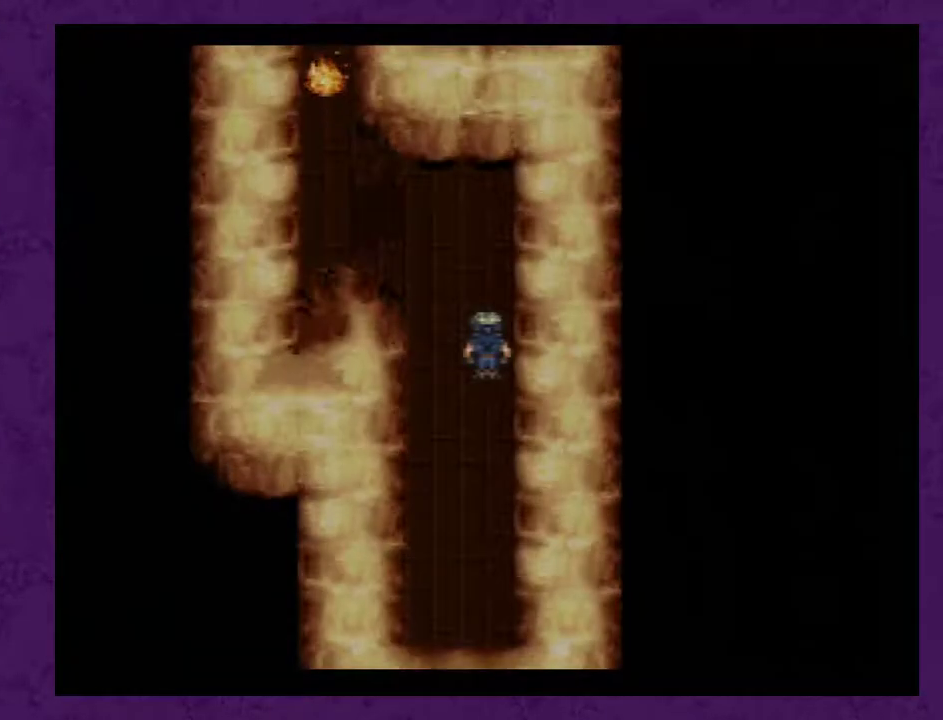
{"buttons": [], "events": [[317, "DPAD_UP", "up"]]}
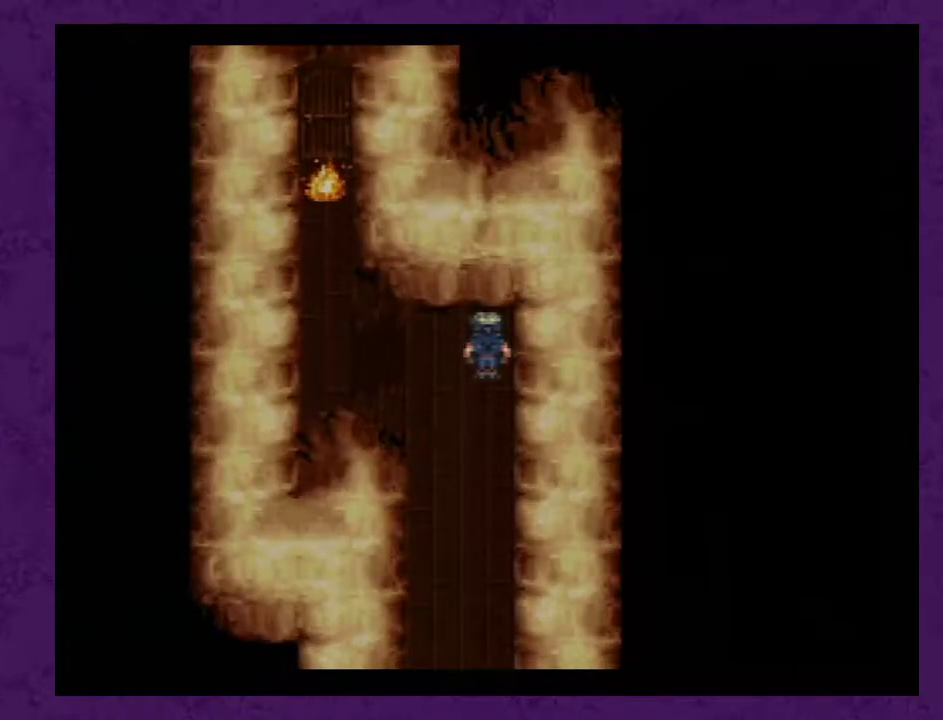
{"buttons": [], "events": [[50, "DPAD_LEFT", "down"], [400, "DPAD_LEFT", "up"]]}
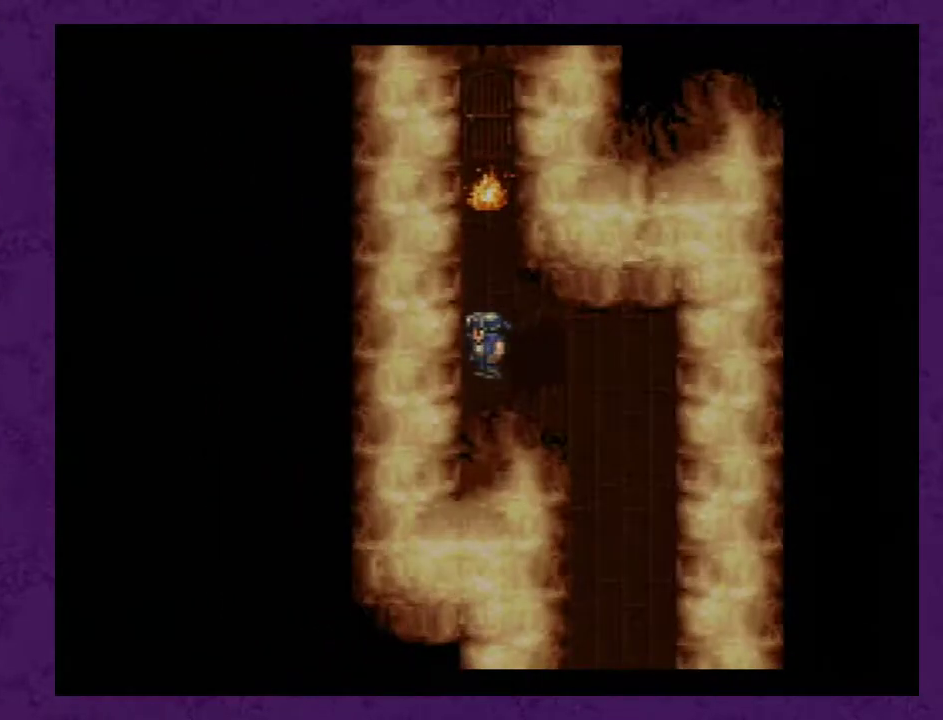
{"buttons": ["DPAD_UP"], "events": [[117, "DPAD_UP", "down"]]}
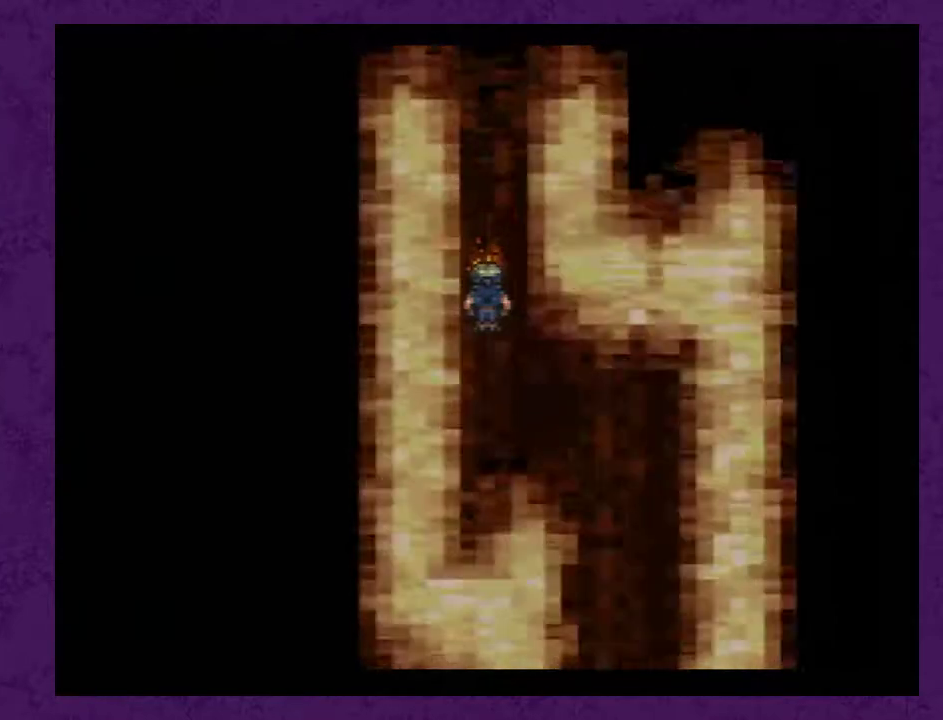
{"buttons": [], "events": [[83, "DPAD_UP", "up"]]}